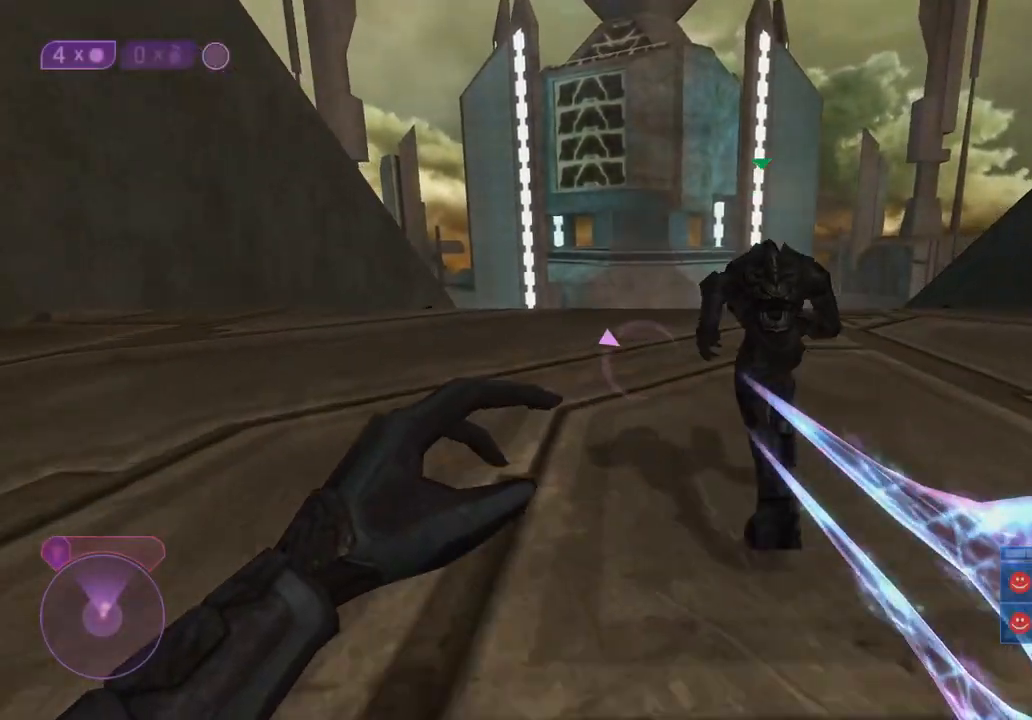
Gameplay with keyboard and mouse; each line is a JSON object with the keys and mouse buttons held at the frame after it. "events" lists presses ("down") and releases ("up") of "1", "2", "3", "4", "5", "a", "alt", "b", "c", "caps_lock", "ctrl", "d", "e", "f", "g", "q", "r", "s", "shift", "space", "t", "tab", "w", "x", "z", "mouse_left", "mouse_wheel" and "mouse_right" between this image and that frame as [ms after this image, input, new state], when the widget could be followed in between. "mouse_left", "mouse_wheel", "mouse_right" = the "left", "wheel", "right" buttons of the "mouse" list. No other keys are recorded. "wheel" means that the mouse wheel is clicked or scrolled. "mouse_move" is the direction in which the mouse moves at that frame (one of eight, or "still"), when it could be read.
{"keys": ["w"], "mouse": [], "mouse_move": "still", "events": []}
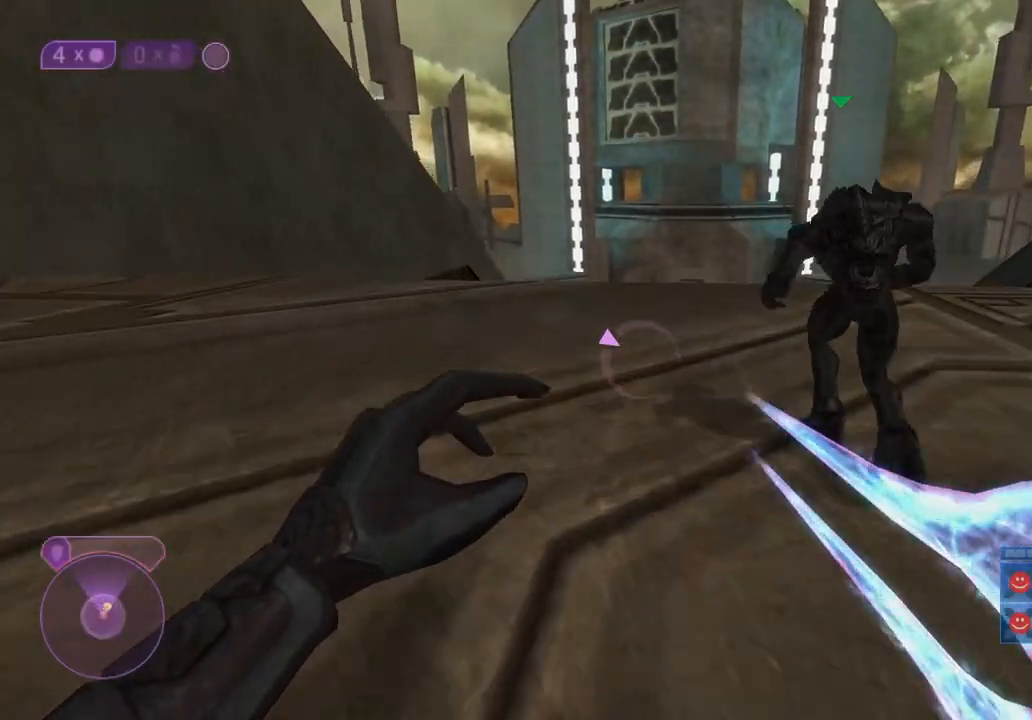
{"keys": ["w"], "mouse": [], "mouse_move": "still", "events": []}
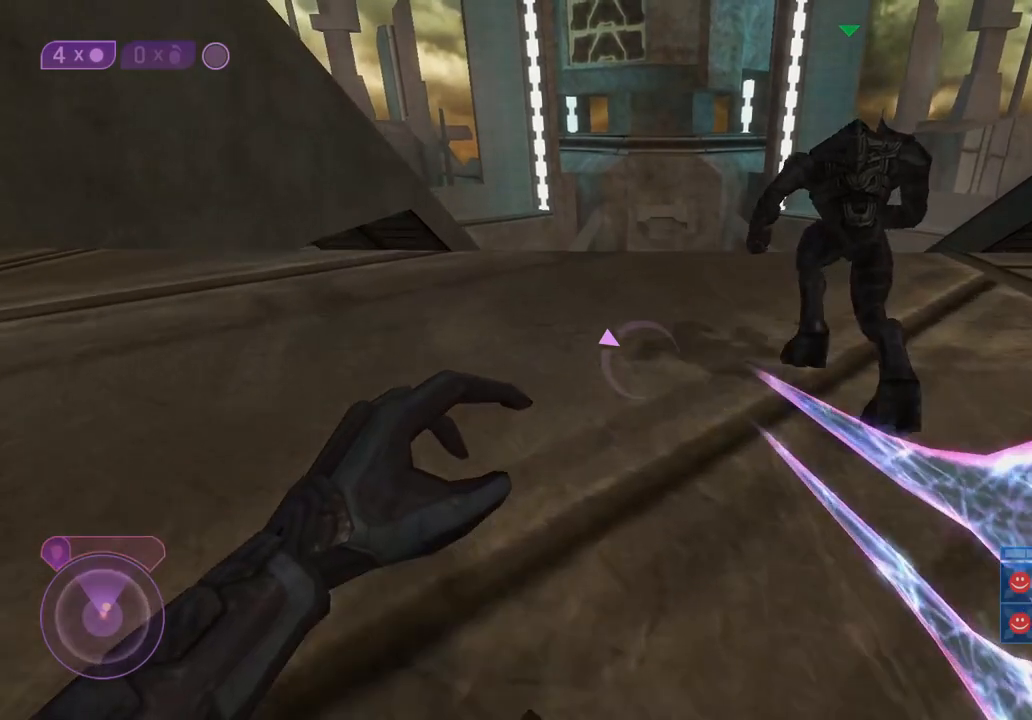
{"keys": ["w"], "mouse": [], "mouse_move": "right", "events": []}
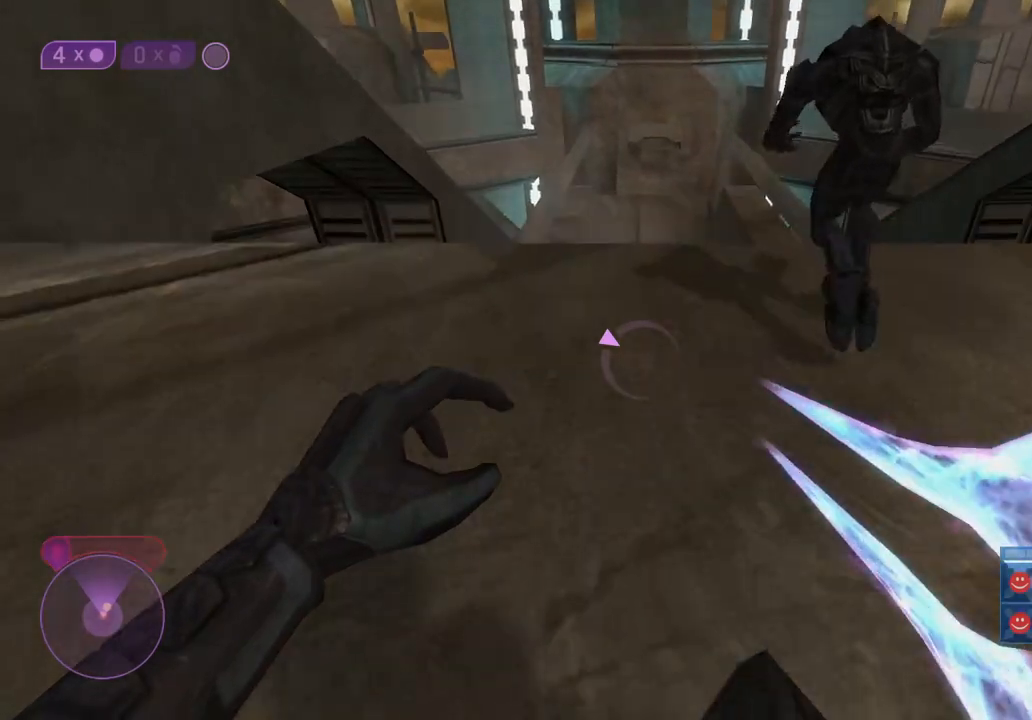
{"keys": ["w"], "mouse": [], "mouse_move": "still", "events": [[200, "q", "down"], [300, "q", "up"]]}
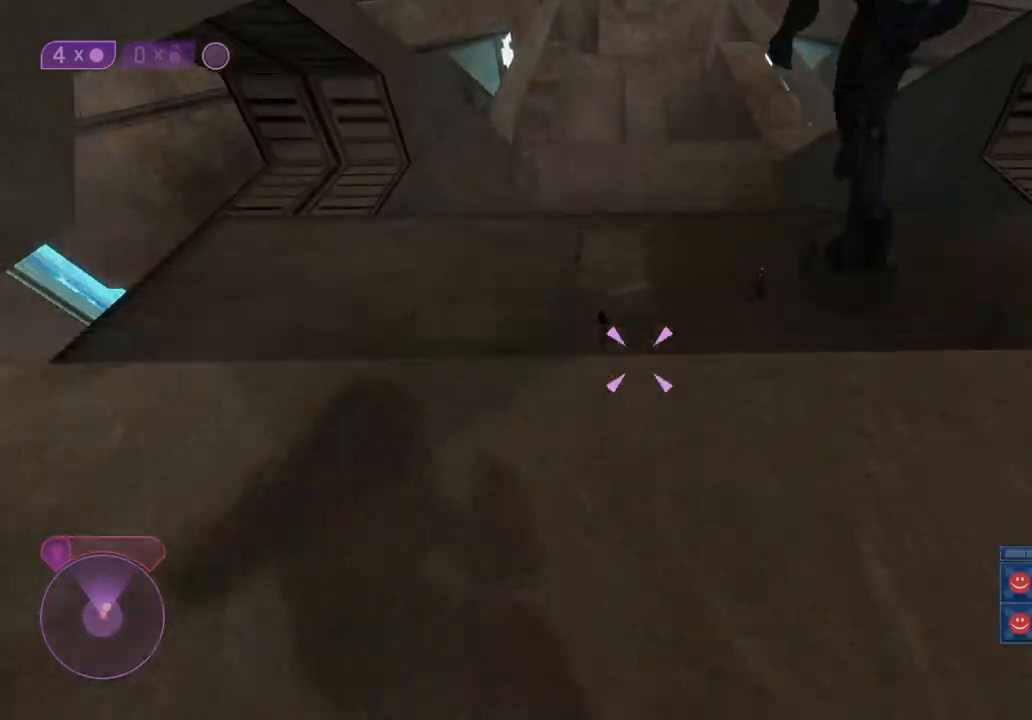
{"keys": ["w"], "mouse": [], "mouse_move": "still", "events": [[217, "r", "down"], [267, "r", "up"]]}
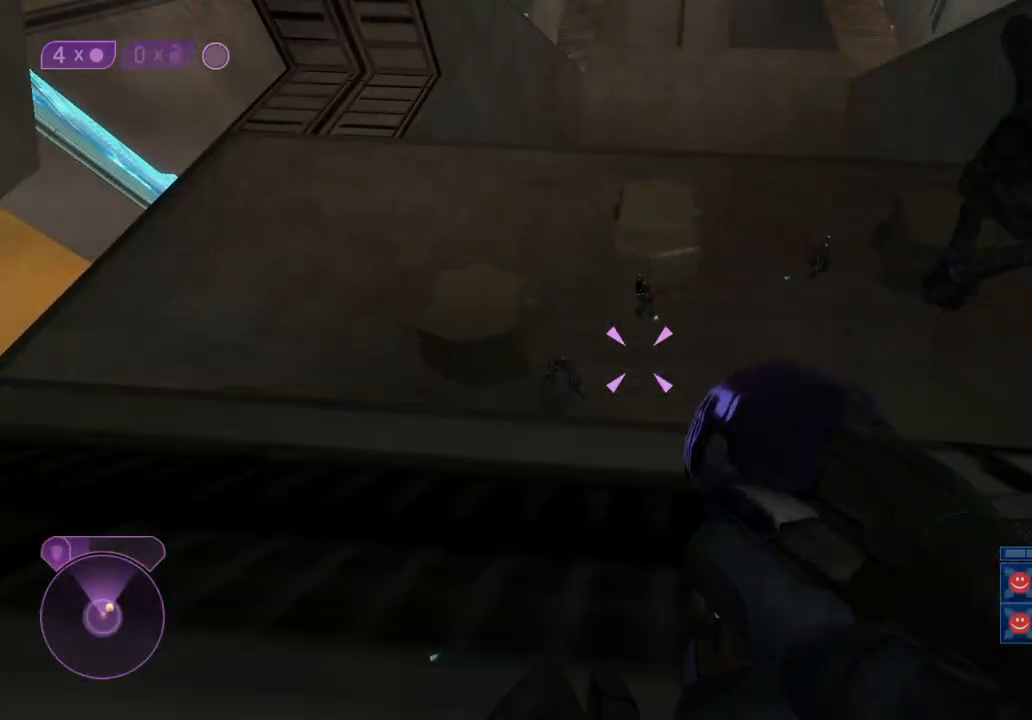
{"keys": ["w"], "mouse": [], "mouse_move": "still", "events": [[383, "d", "down"], [467, "d", "up"]]}
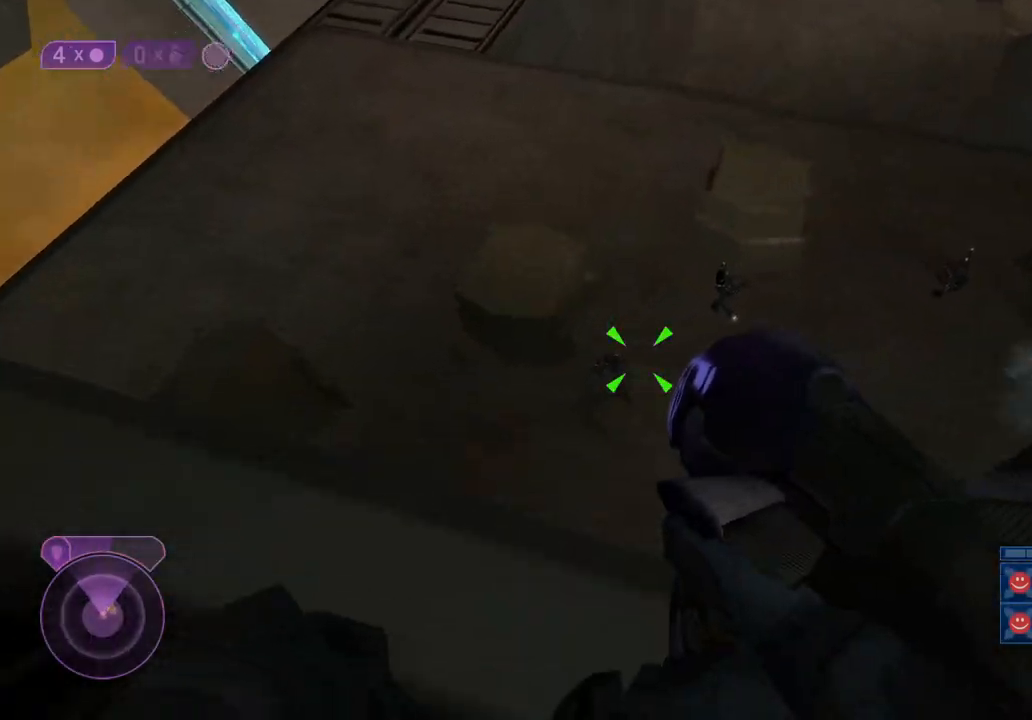
{"keys": ["w"], "mouse": [], "mouse_move": "still", "events": []}
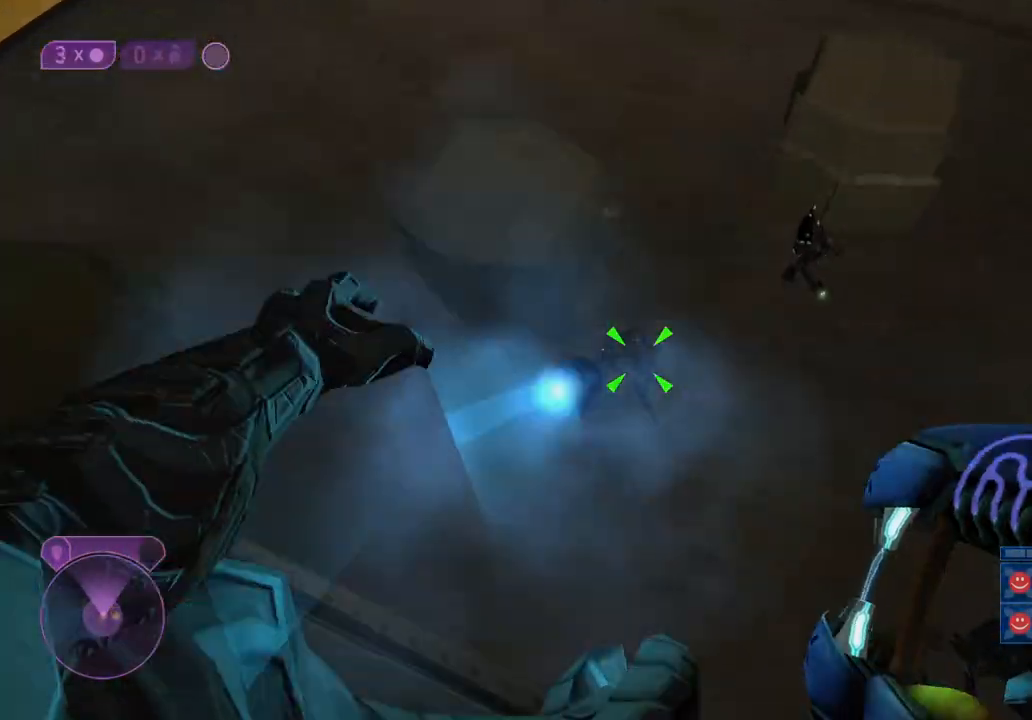
{"keys": ["e"], "mouse": [], "mouse_move": "up", "events": [[83, "e", "down"], [417, "w", "up"]]}
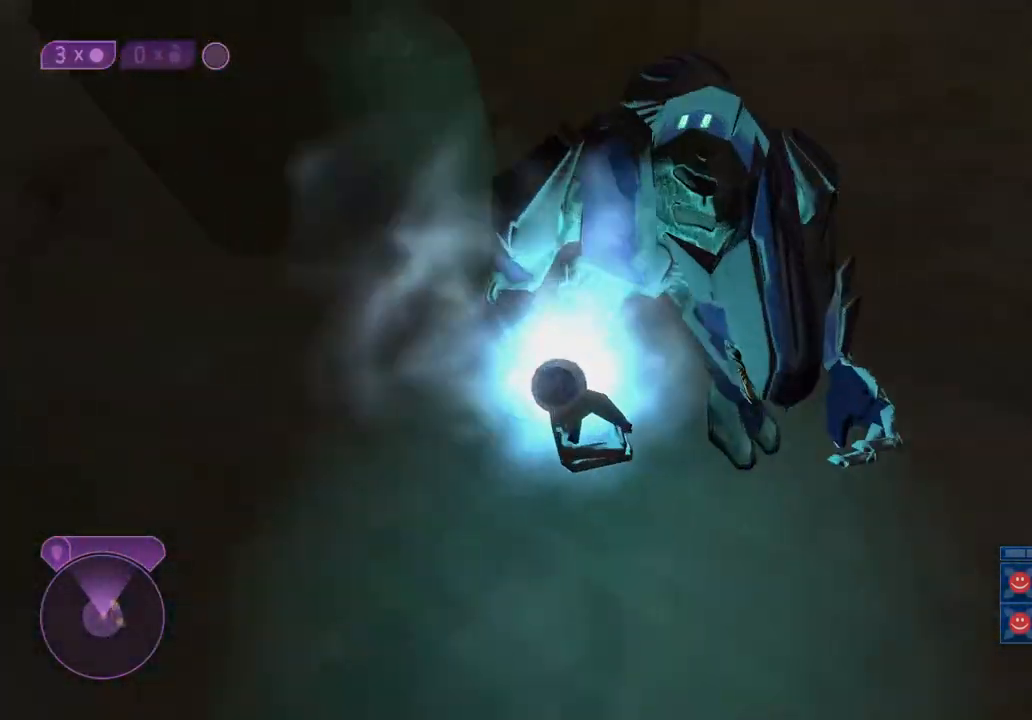
{"keys": ["s"], "mouse": [], "mouse_move": "down", "events": [[50, "s", "down"], [283, "e", "up"]]}
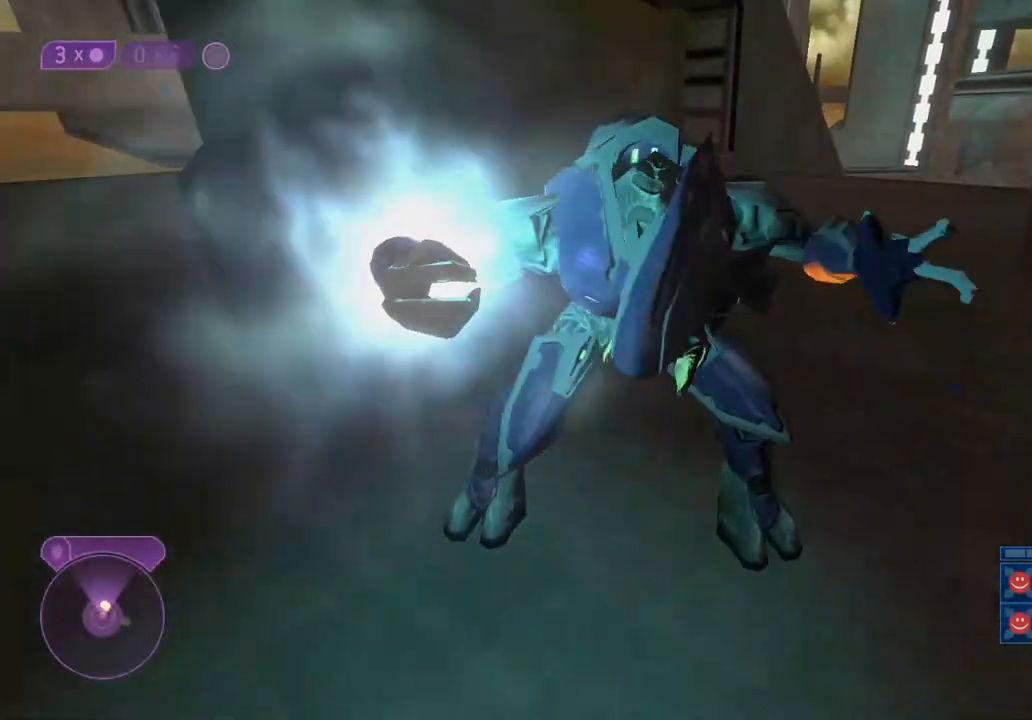
{"keys": ["s"], "mouse": [], "mouse_move": "still", "events": []}
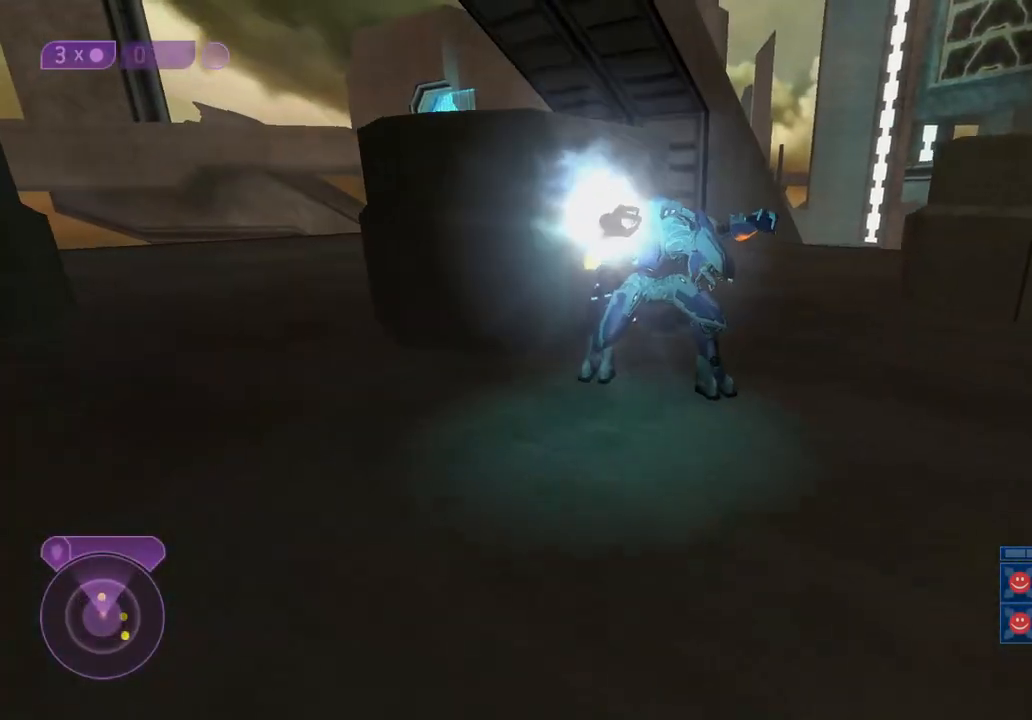
{"keys": ["s"], "mouse": [], "mouse_move": "left", "events": []}
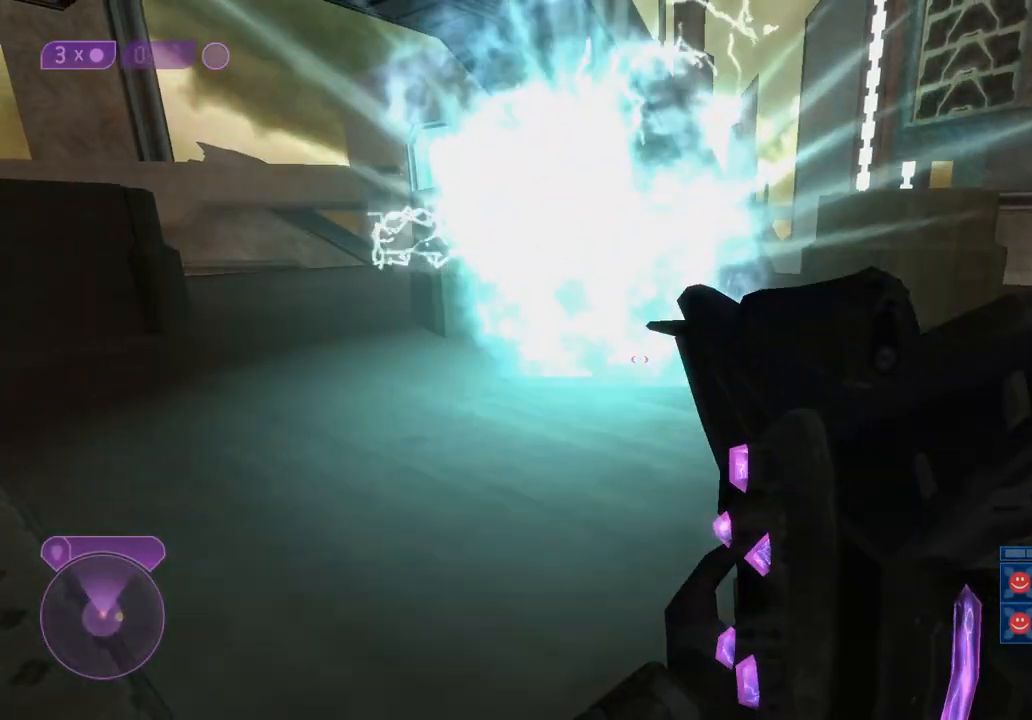
{"keys": ["d", "s"], "mouse": [], "mouse_move": "left", "events": [[333, "d", "down"]]}
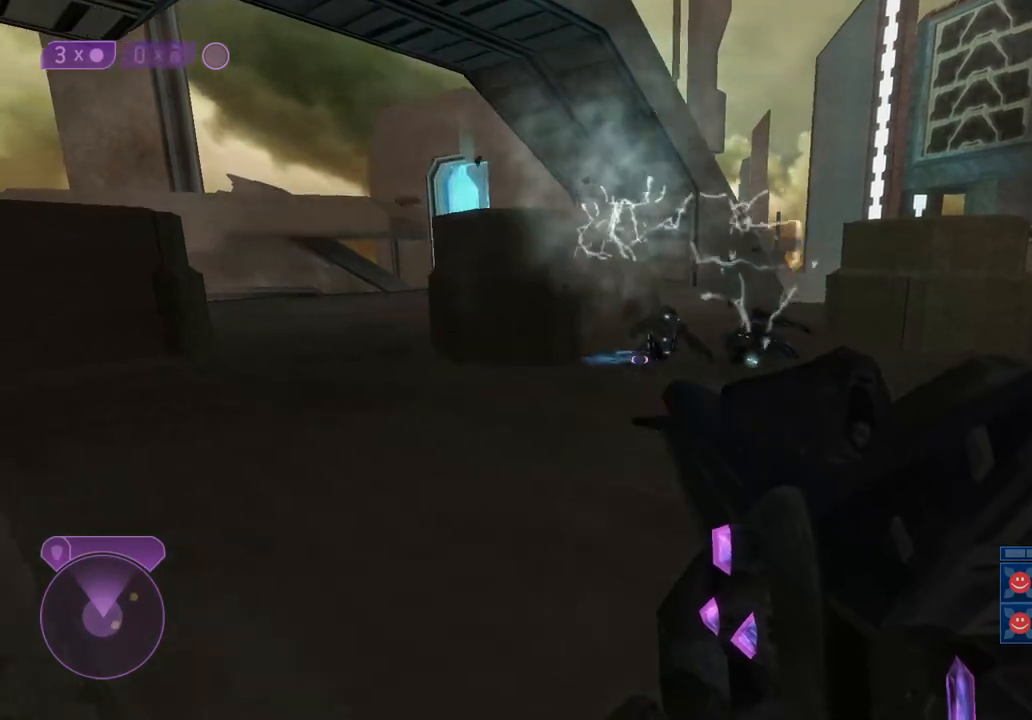
{"keys": ["a", "s"], "mouse": [], "mouse_move": "down-left", "events": [[350, "d", "up"], [400, "a", "down"]]}
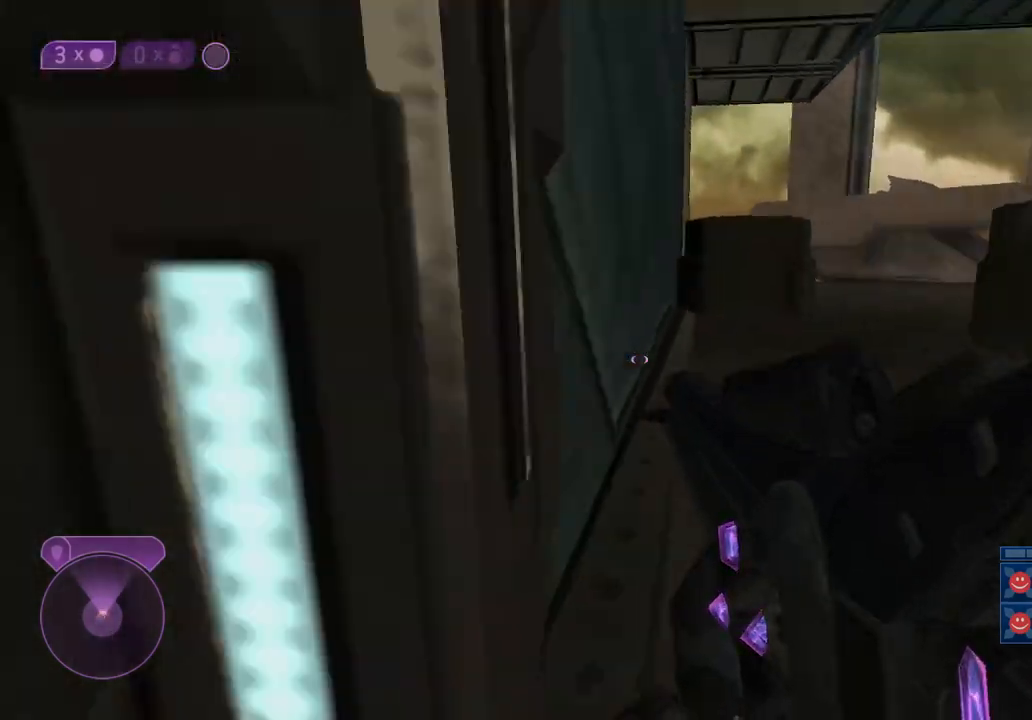
{"keys": ["w"], "mouse": [], "mouse_move": "right", "events": [[83, "s", "up"], [267, "w", "down"], [500, "a", "up"]]}
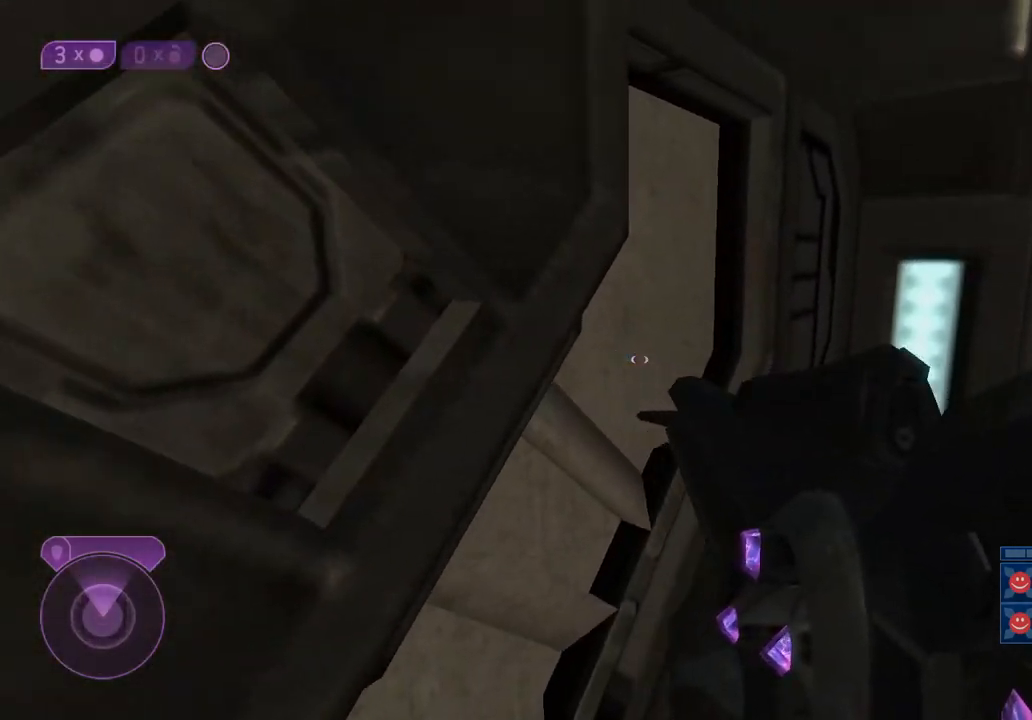
{"keys": ["a"], "mouse": [], "mouse_move": "right", "events": [[150, "a", "down"], [383, "w", "up"]]}
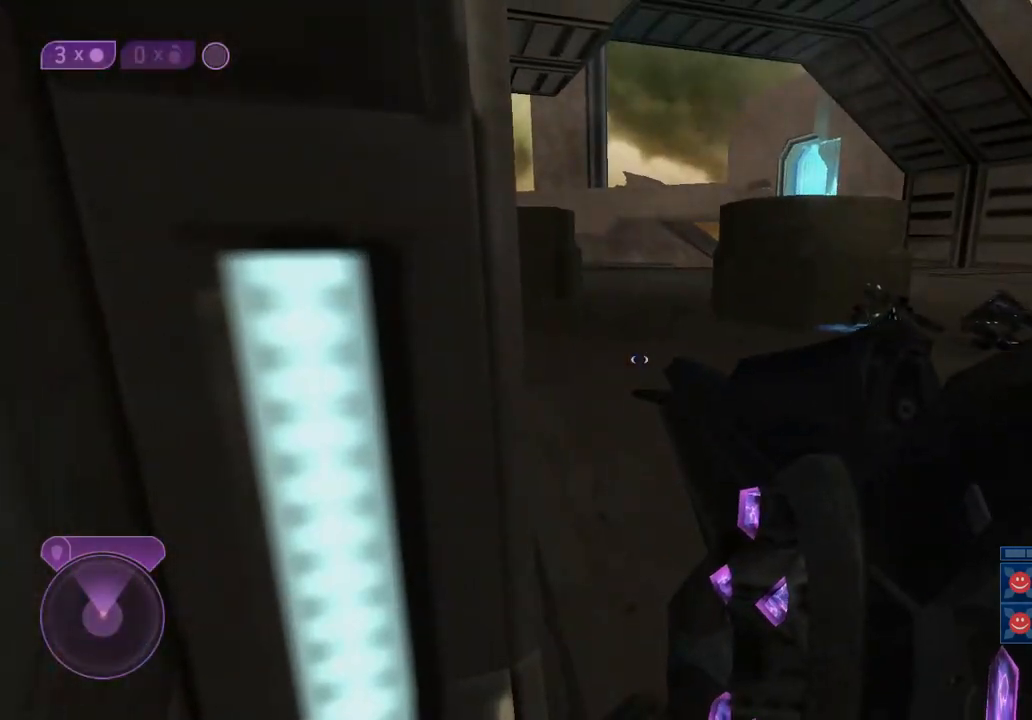
{"keys": ["a", "w"], "mouse": [], "mouse_move": "still", "events": [[250, "w", "down"]]}
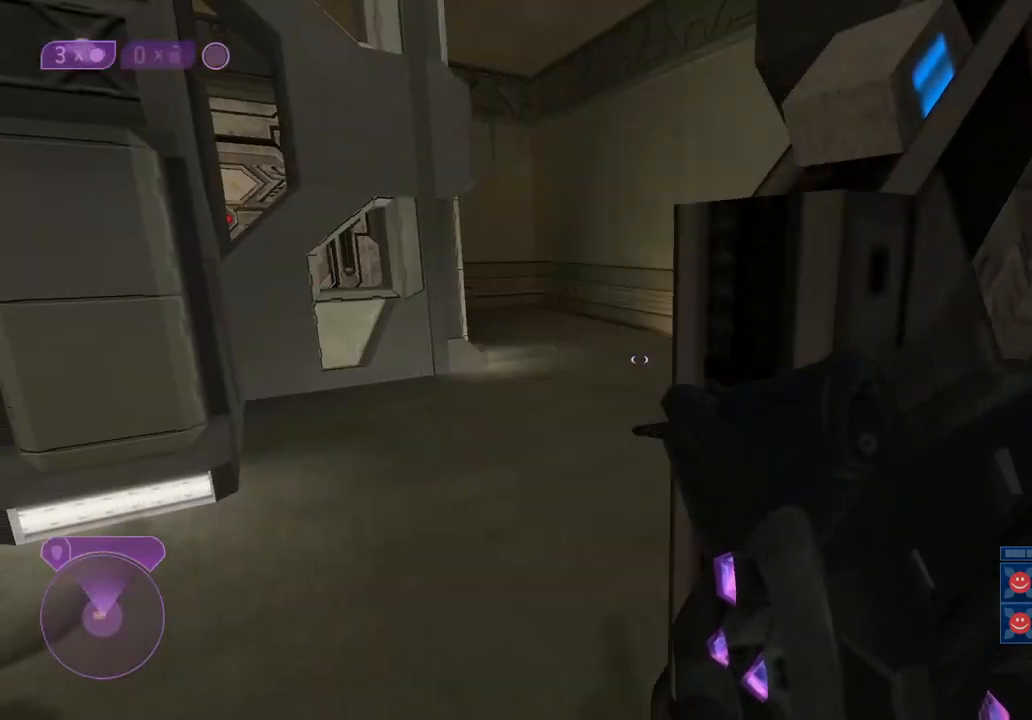
{"keys": ["w"], "mouse": [], "mouse_move": "still", "events": [[33, "a", "up"]]}
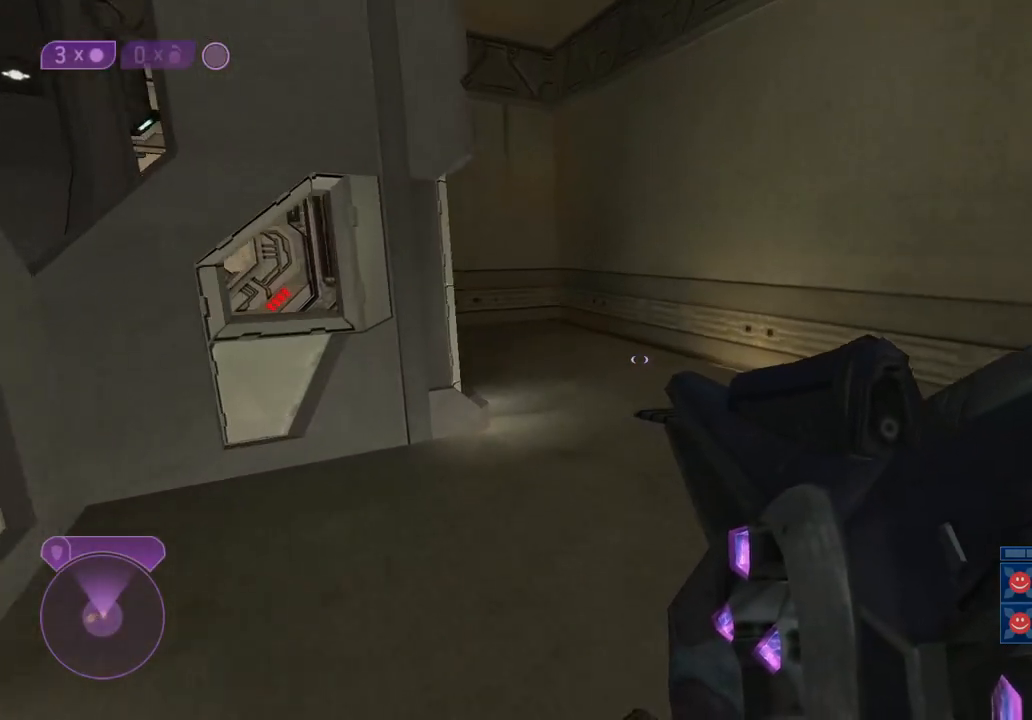
{"keys": ["w"], "mouse": [], "mouse_move": "still", "events": []}
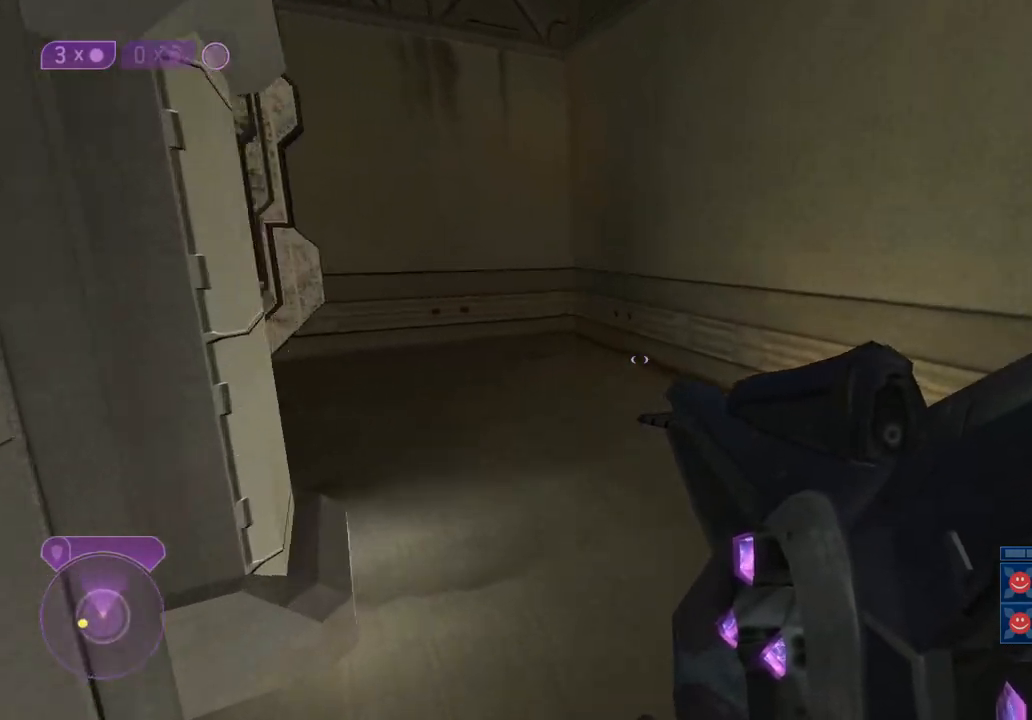
{"keys": ["w"], "mouse": [], "mouse_move": "down", "events": [[17, "r", "down"], [117, "r", "up"], [200, "r", "down"], [250, "r", "up"]]}
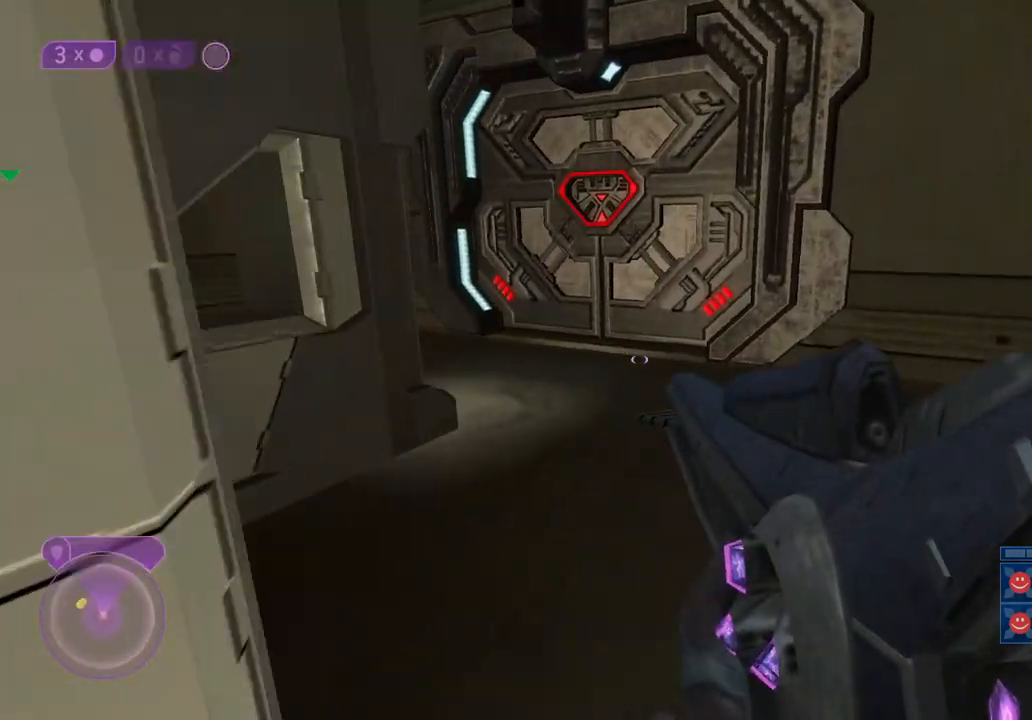
{"keys": ["w"], "mouse": [], "mouse_move": "still", "events": []}
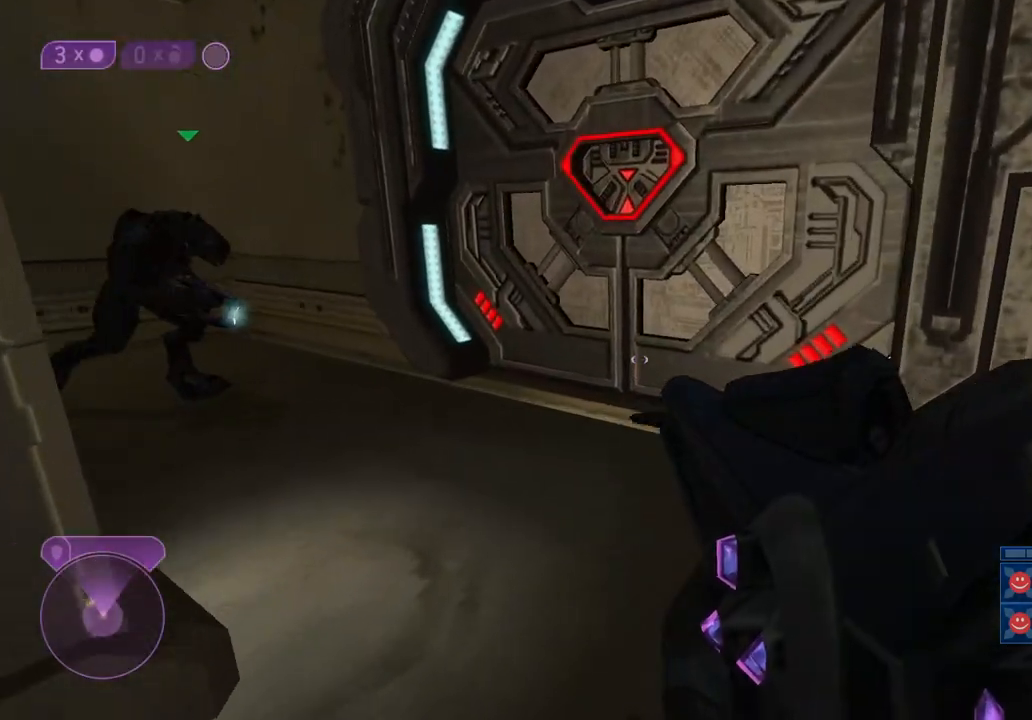
{"keys": ["a", "w"], "mouse": [], "mouse_move": "right", "events": [[383, "a", "down"]]}
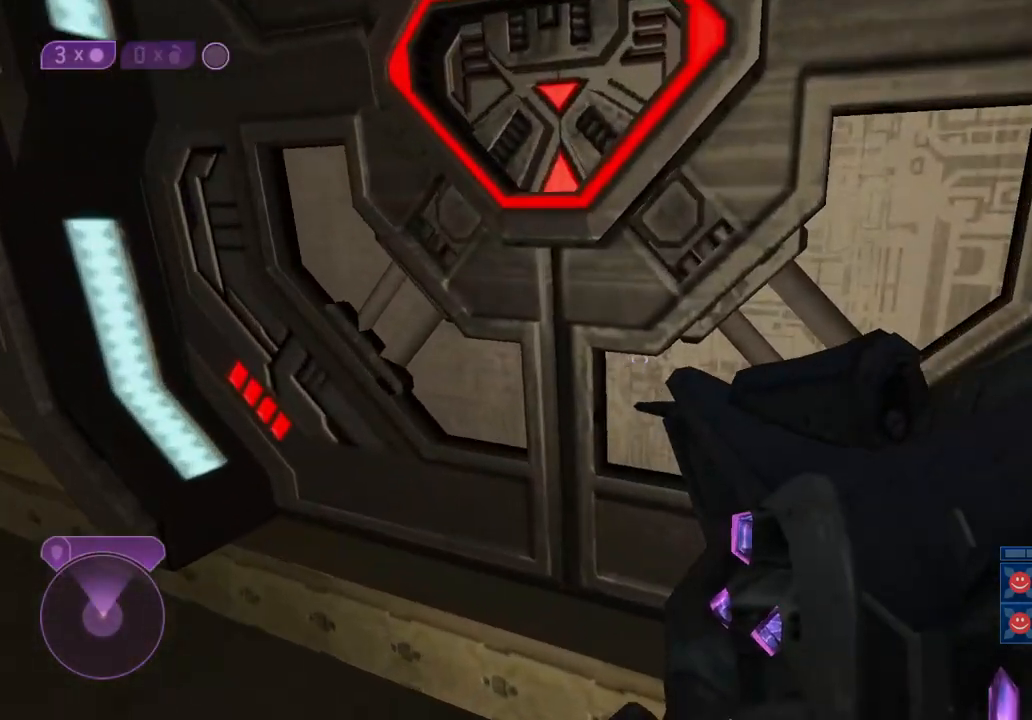
{"keys": ["w"], "mouse": [], "mouse_move": "left", "events": [[150, "a", "up"], [300, "w", "up"], [483, "w", "down"]]}
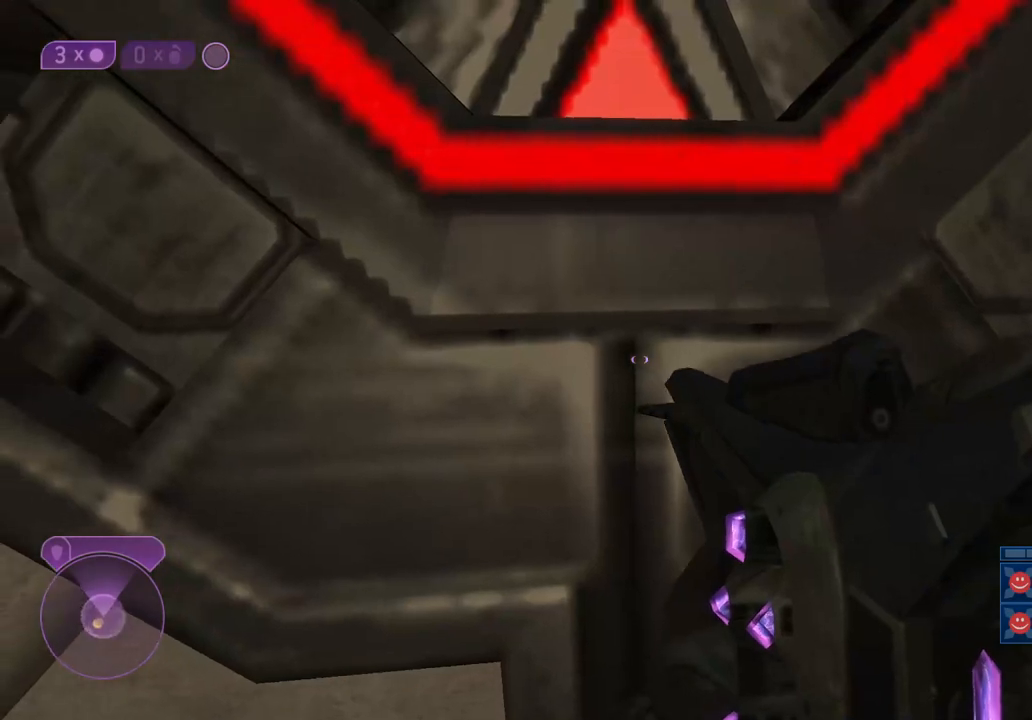
{"keys": [], "mouse": [], "mouse_move": "still", "events": [[133, "w", "up"], [317, "w", "down"], [400, "w", "up"]]}
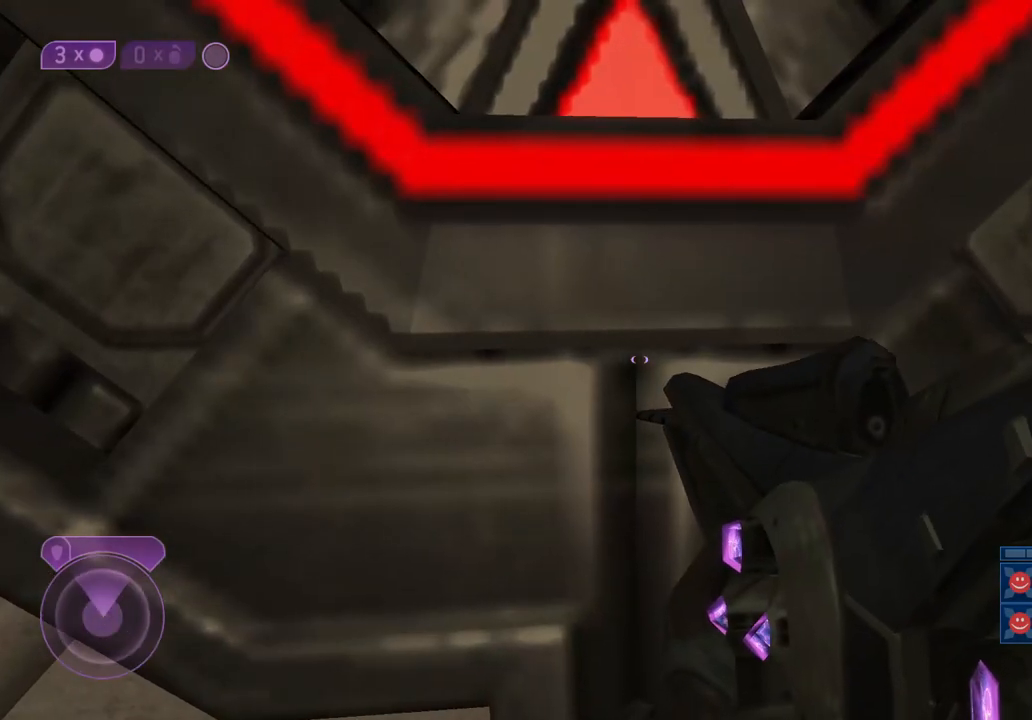
{"keys": [], "mouse": [], "mouse_move": "still", "events": [[183, "w", "down"], [283, "w", "up"]]}
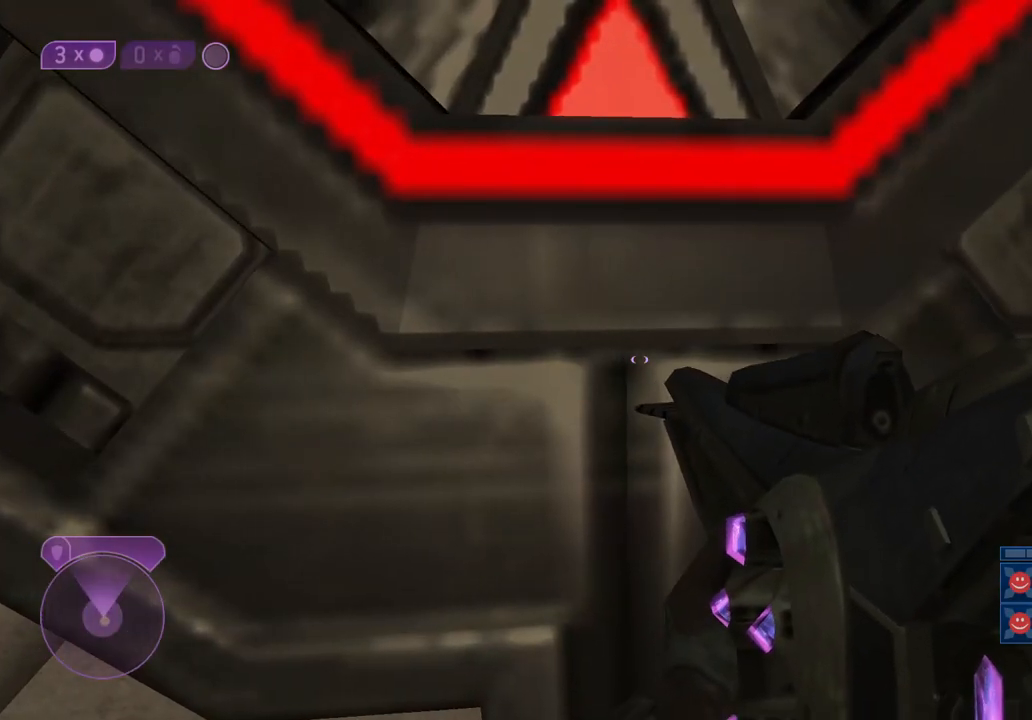
{"keys": [], "mouse": [], "mouse_move": "still", "events": []}
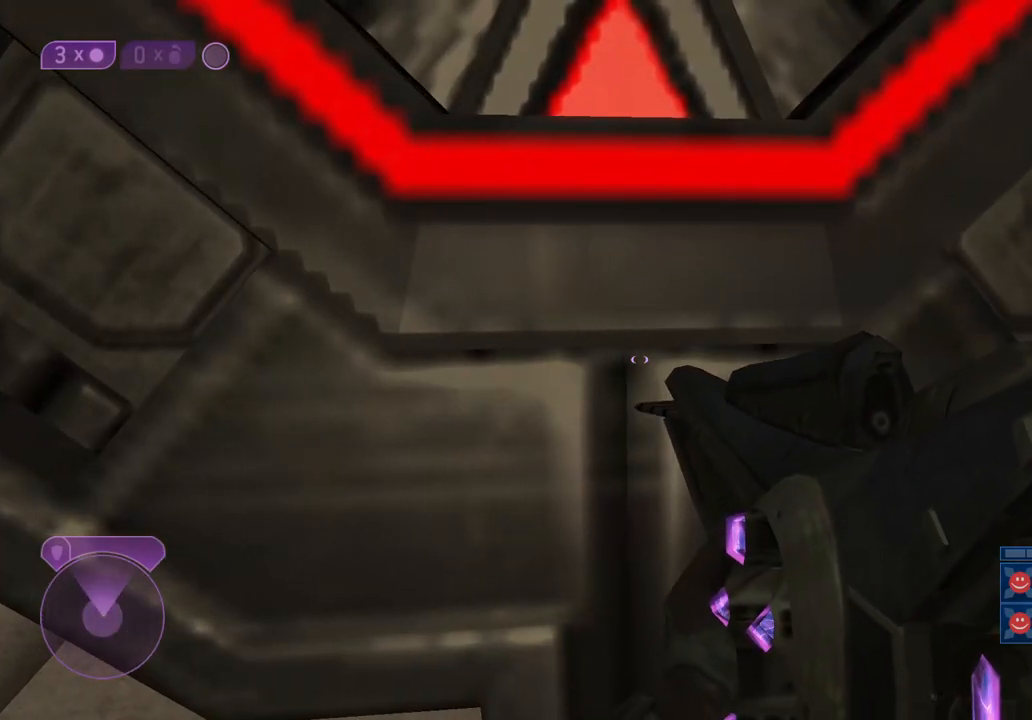
{"keys": [], "mouse": [], "mouse_move": "still", "events": []}
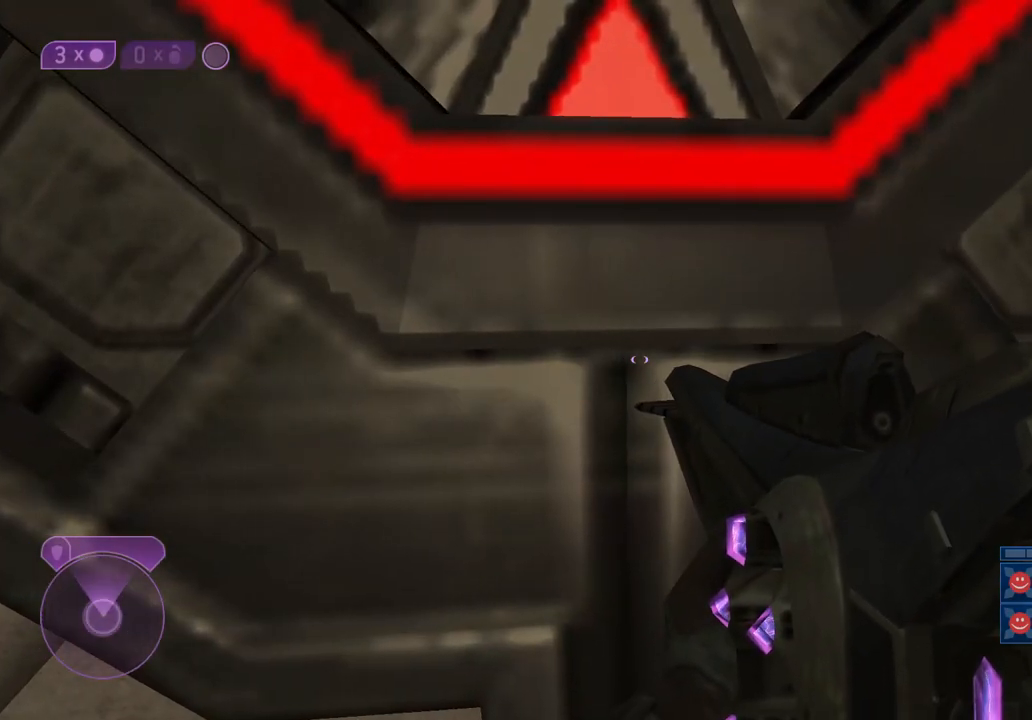
{"keys": [], "mouse": [], "mouse_move": "still", "events": []}
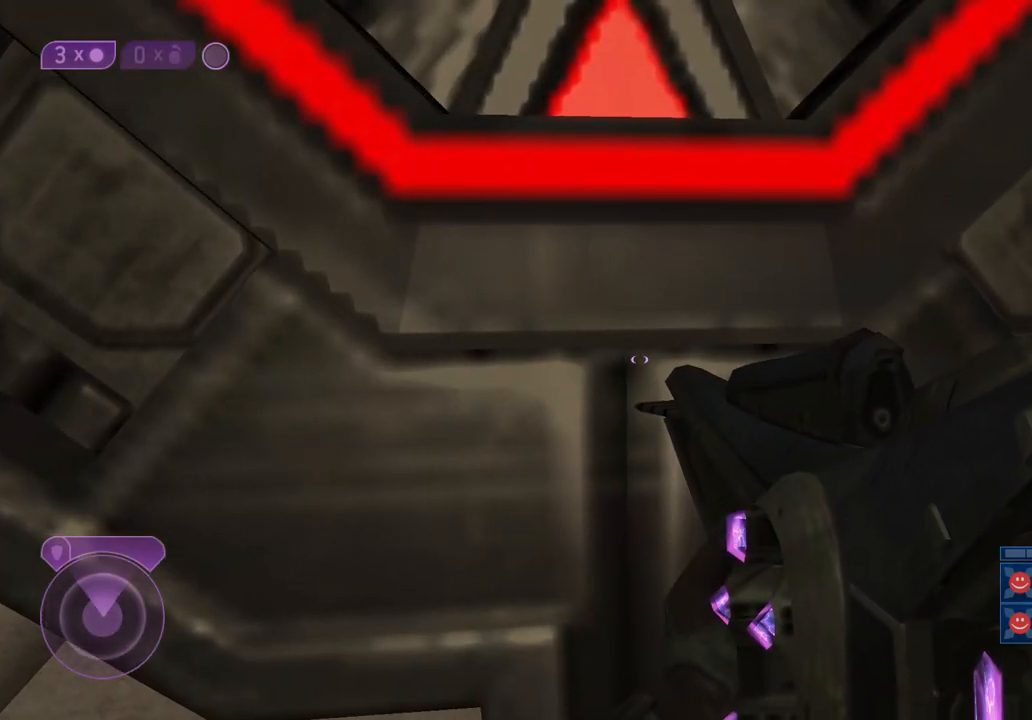
{"keys": [], "mouse": [], "mouse_move": "left", "events": []}
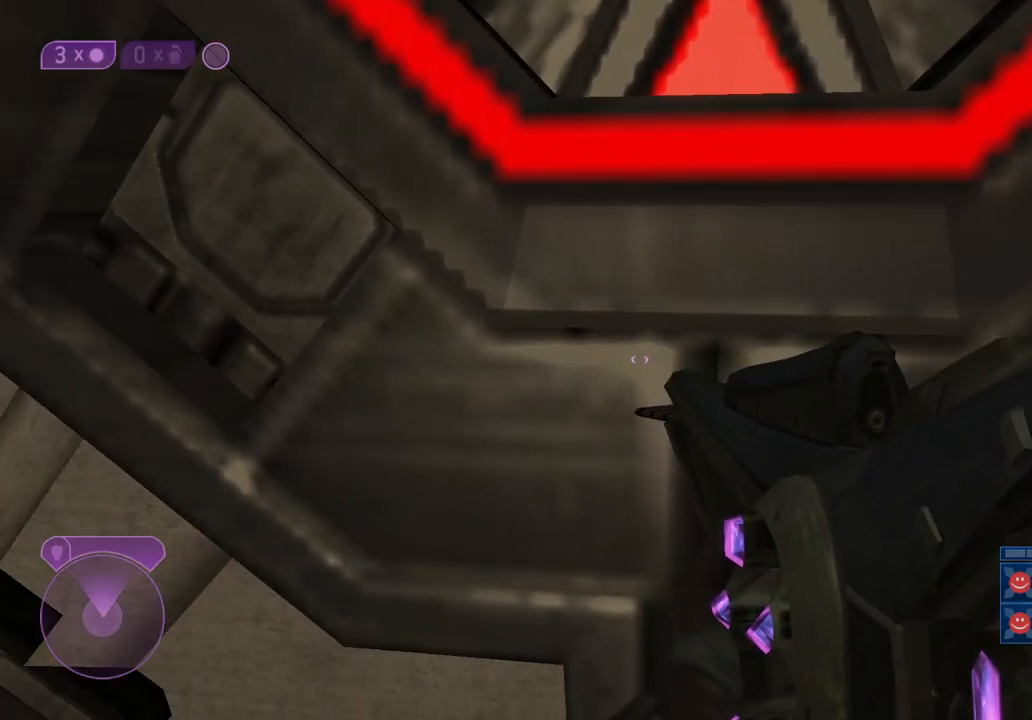
{"keys": [], "mouse": [], "mouse_move": "still", "events": []}